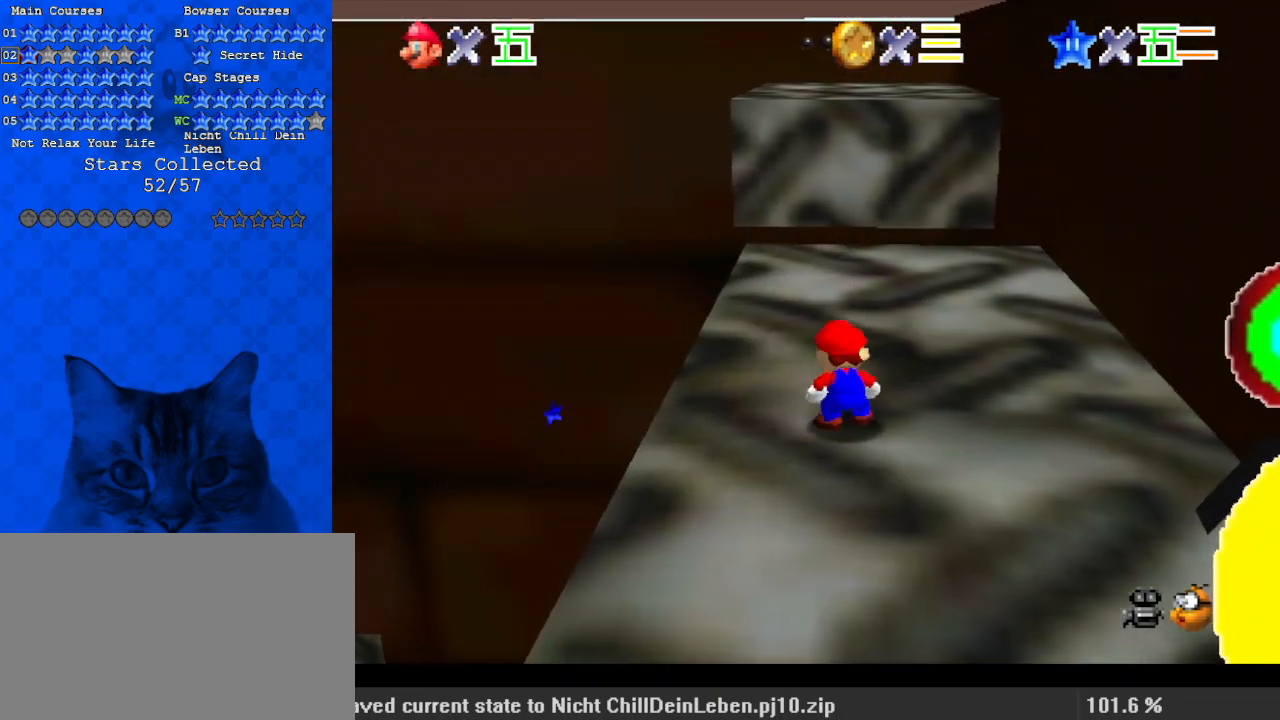
Gameplay with keyboard; each line is a JSON object with the keys held at the frame after it. "events" lists presses ("down") and releases ("up") of "a", "c", "ctrl", "d", "down", "left", "return", "right", "s", "shift", "up", "w", "x" and "y" between this image and that frame as [ms after this image, input, new state], when the widget could be followed in between. No other keys are recorded. Mouse input is not recorded.
{"keys": ["a", "left", "s", "up"], "events": [[367, "a", "down"], [367, "s", "down"], [400, "left", "down"], [400, "up", "down"]]}
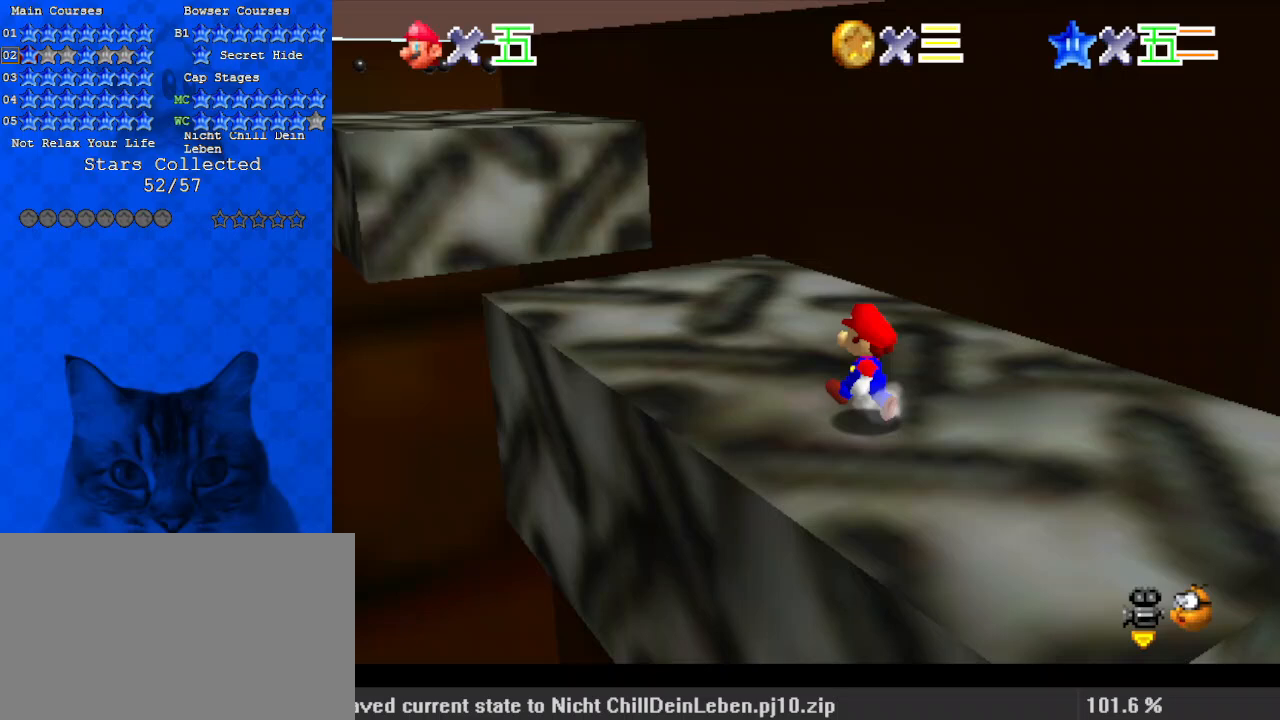
{"keys": ["left", "up"], "events": [[67, "a", "up"], [67, "s", "up"]]}
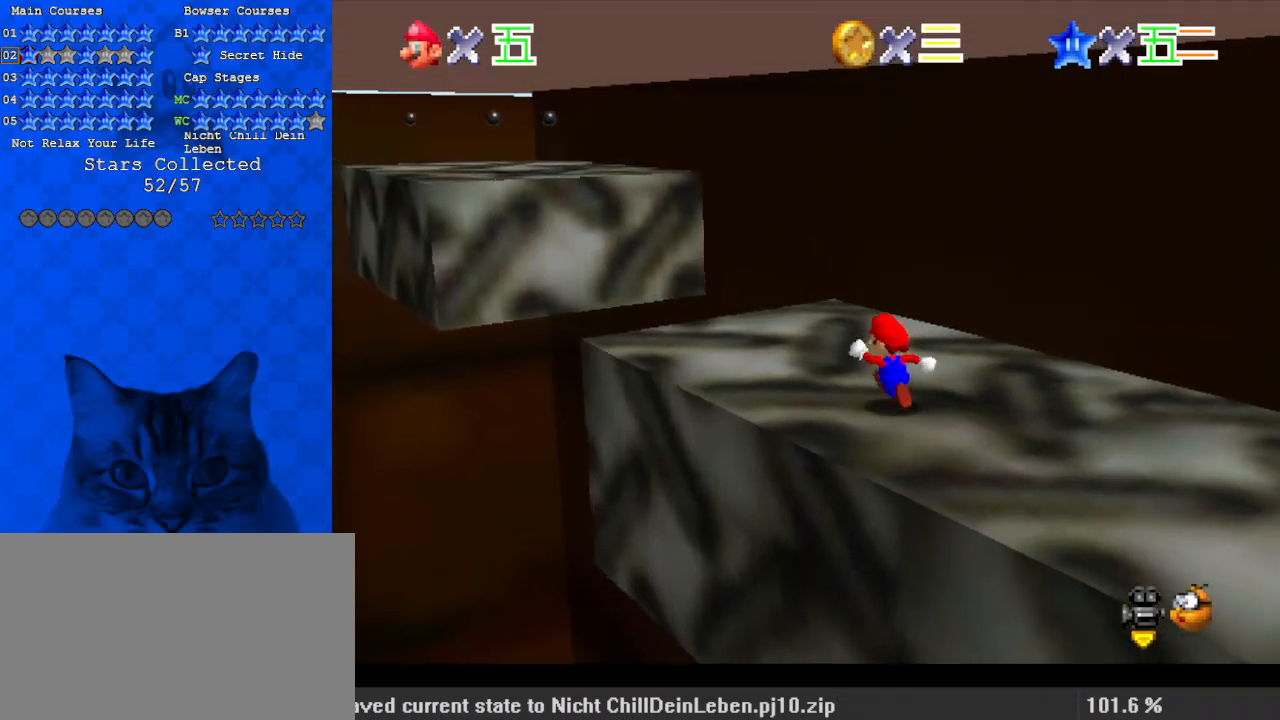
{"keys": ["d"], "events": [[333, "left", "up"], [400, "up", "up"], [433, "d", "down"]]}
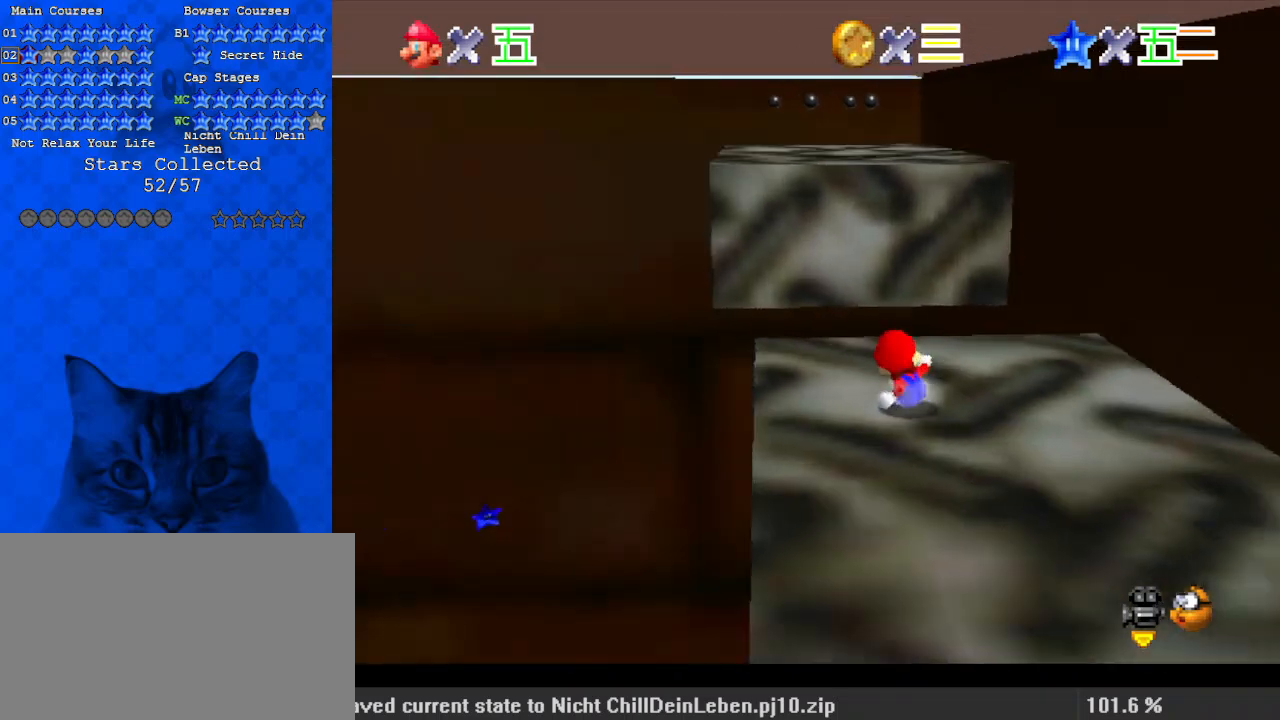
{"keys": ["right"], "events": [[67, "d", "up"], [500, "right", "down"]]}
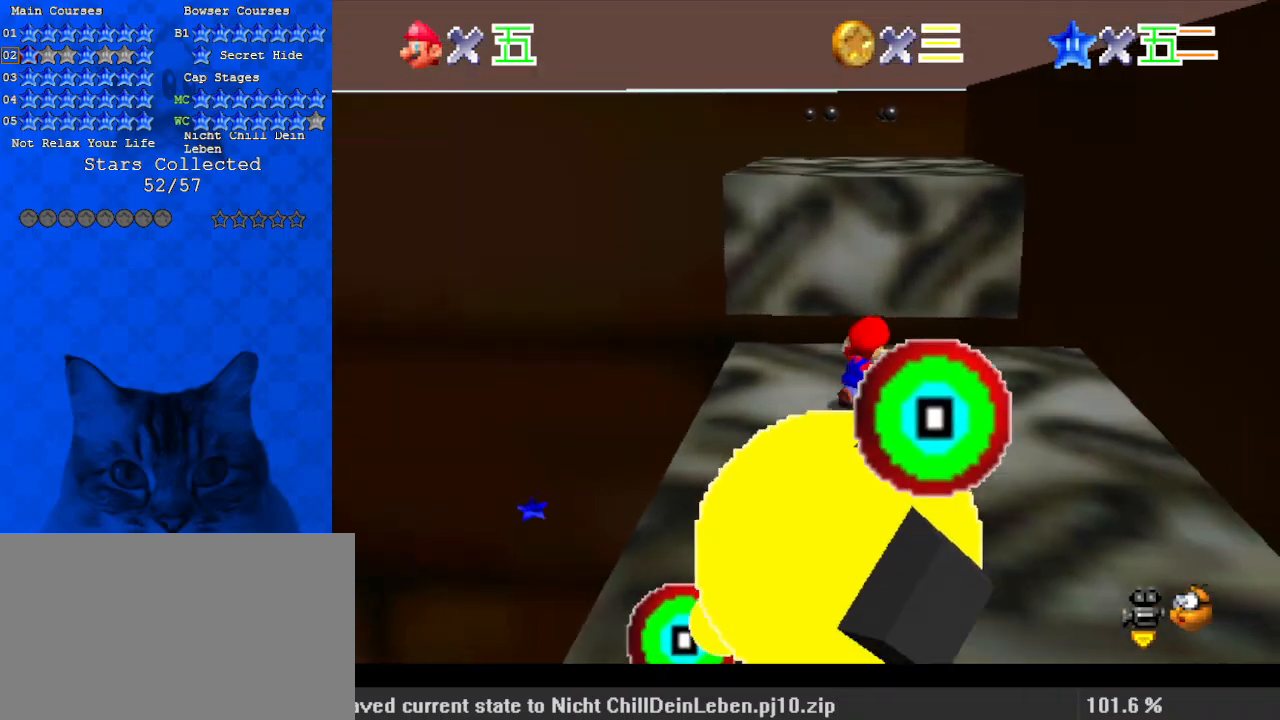
{"keys": ["right", "up"], "events": [[167, "down", "down"], [300, "down", "up"], [467, "up", "down"]]}
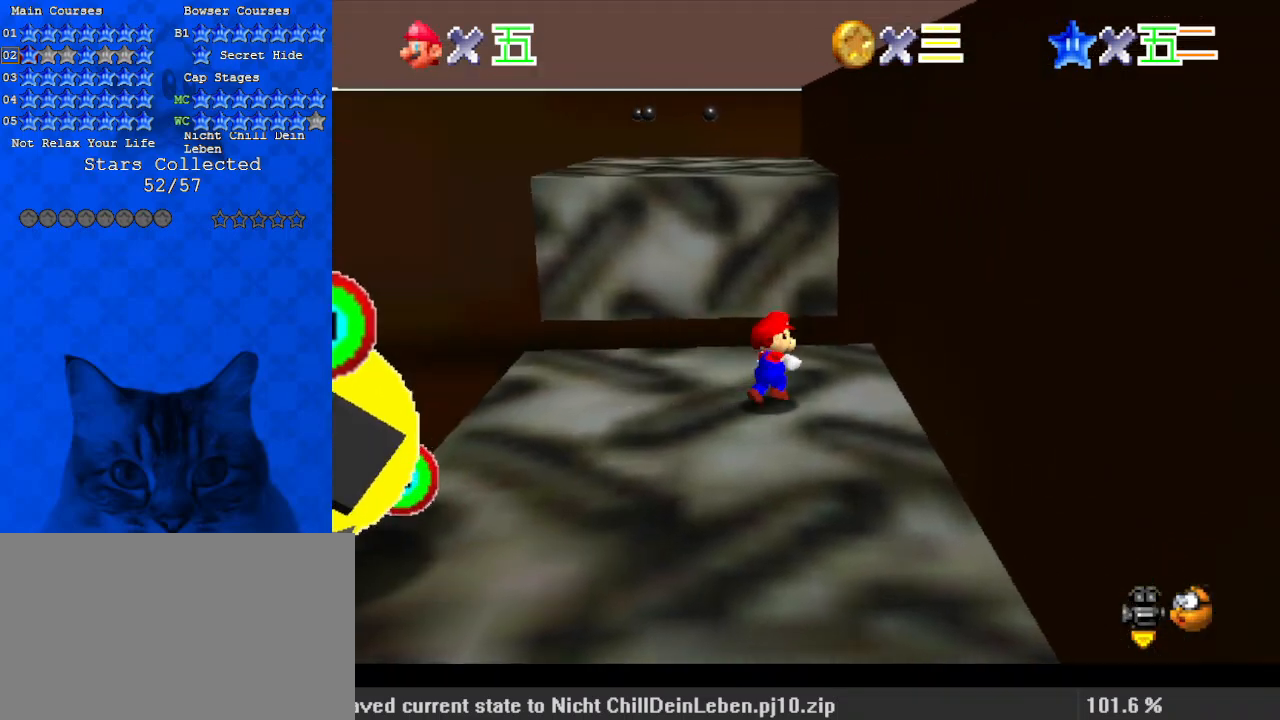
{"keys": ["shift", "up", "y"], "events": [[133, "right", "up"], [333, "y", "down"], [367, "shift", "down"]]}
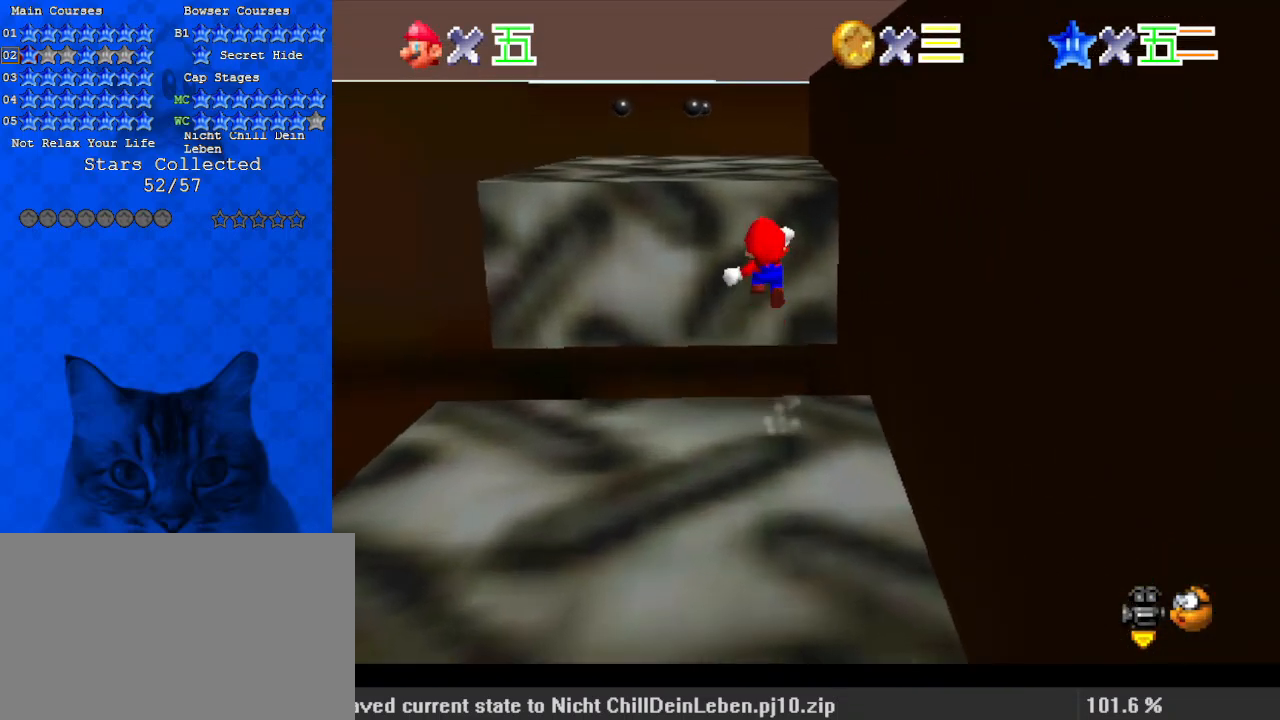
{"keys": ["left", "up"], "events": [[67, "y", "up"], [100, "shift", "up"], [200, "a", "down"], [333, "a", "up"], [367, "left", "down"]]}
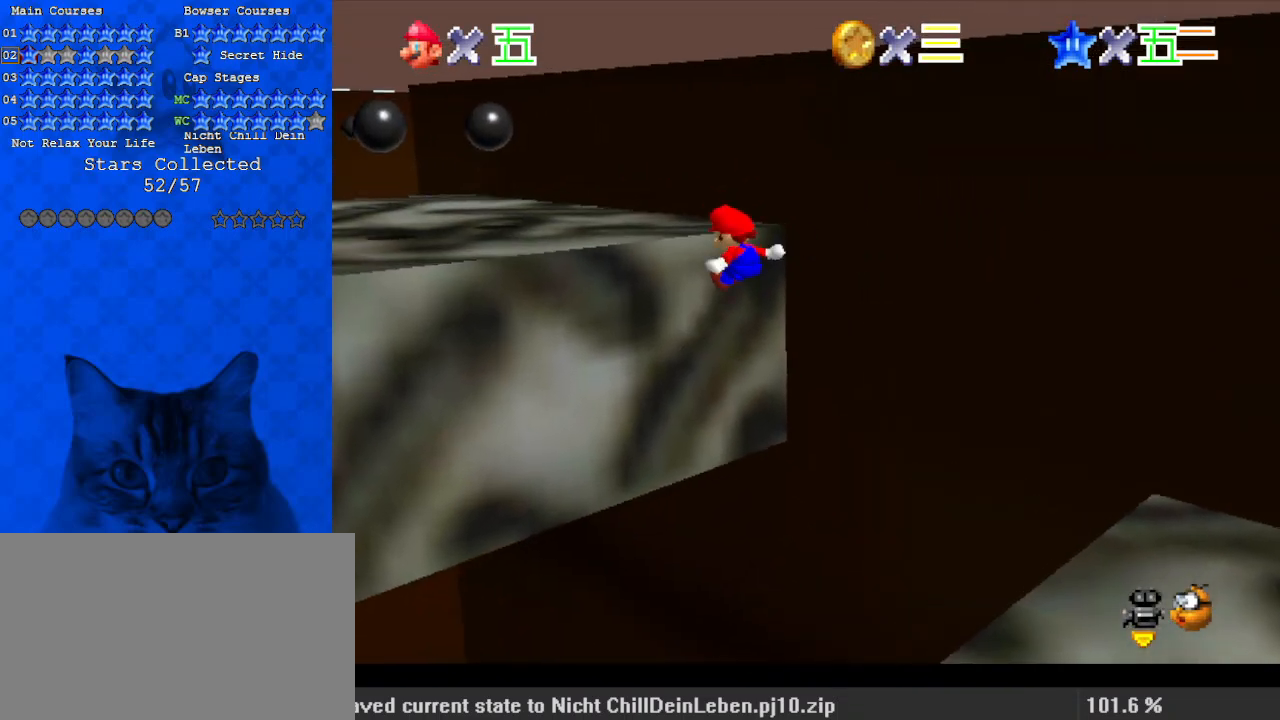
{"keys": ["d", "up"], "events": [[200, "shift", "down"], [233, "left", "up"], [300, "shift", "up"], [433, "d", "down"]]}
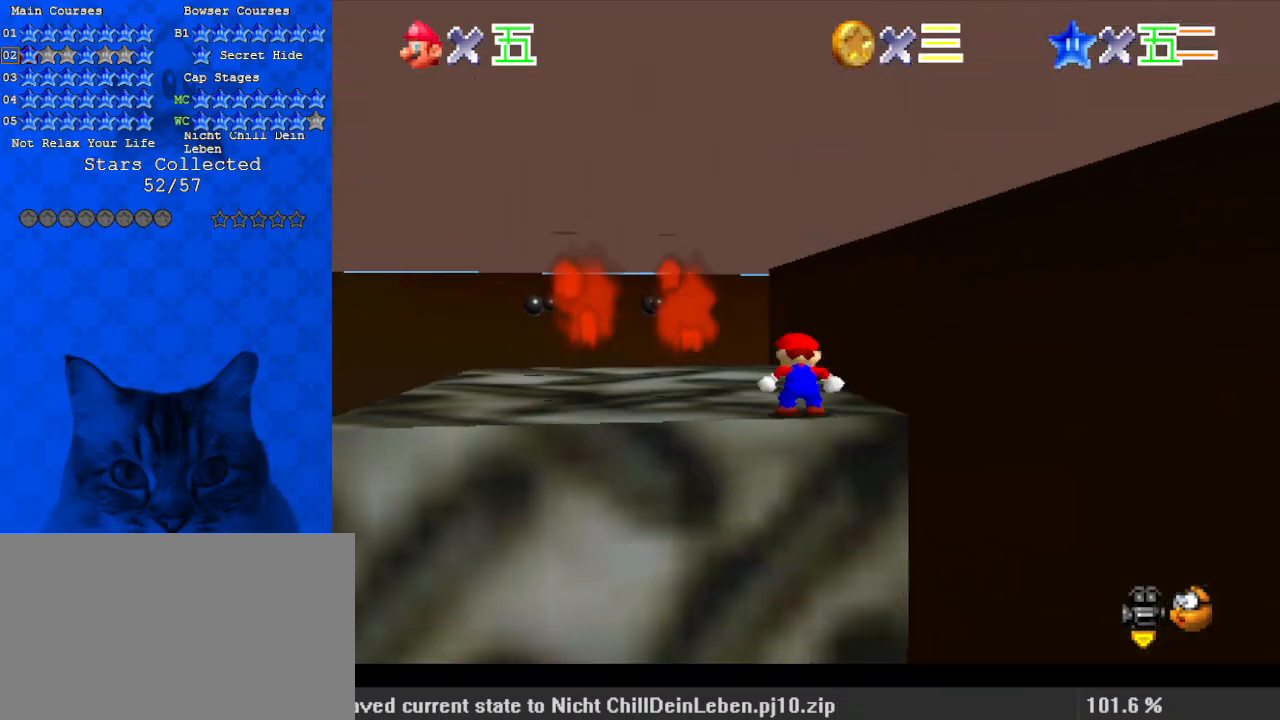
{"keys": ["a", "up"], "events": [[67, "d", "up"], [67, "right", "down"], [333, "right", "up"], [500, "a", "down"]]}
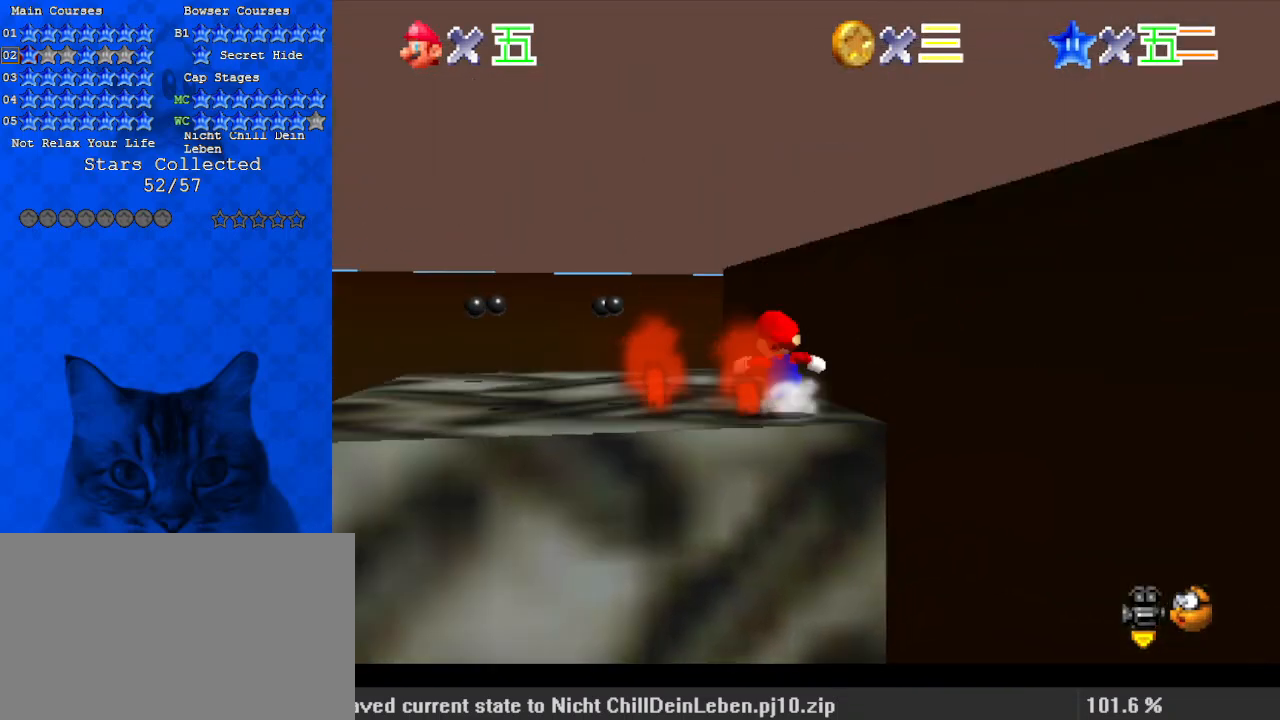
{"keys": [], "events": [[133, "a", "up"], [133, "left", "down"], [167, "a", "down"], [267, "up", "up"], [300, "a", "up"], [433, "left", "up"]]}
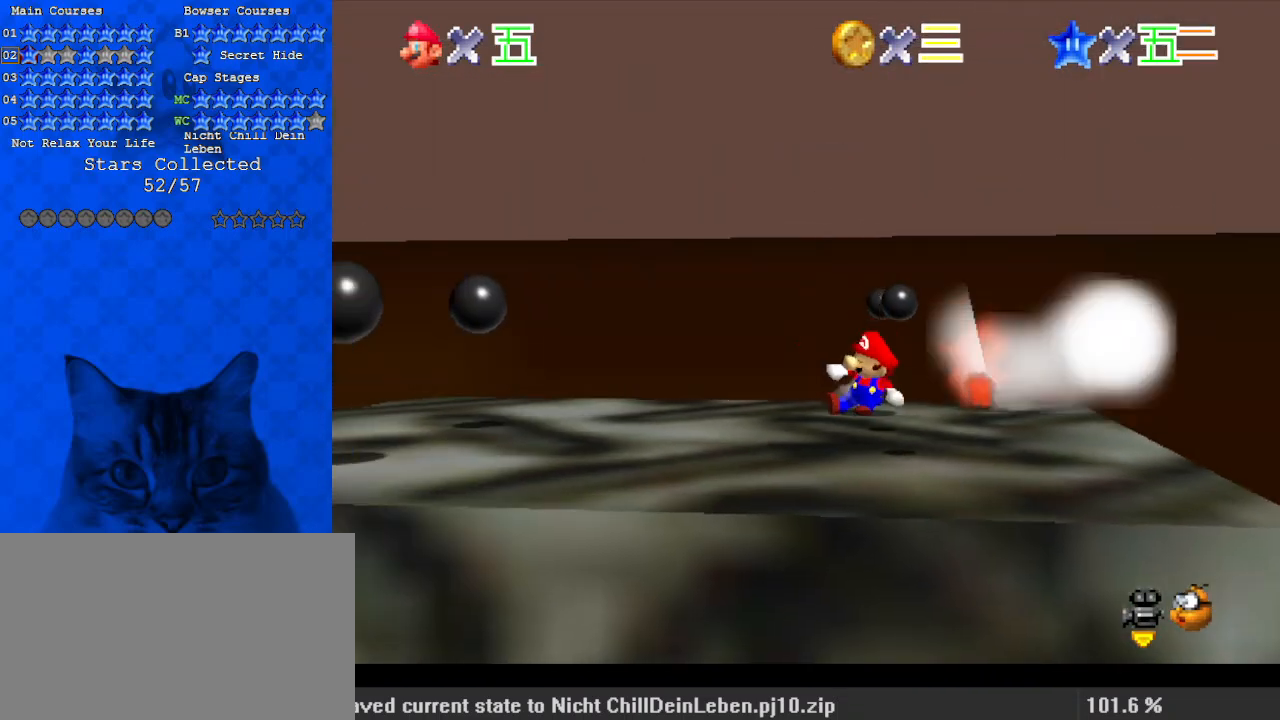
{"keys": [], "events": [[167, "left", "down"], [267, "left", "up"]]}
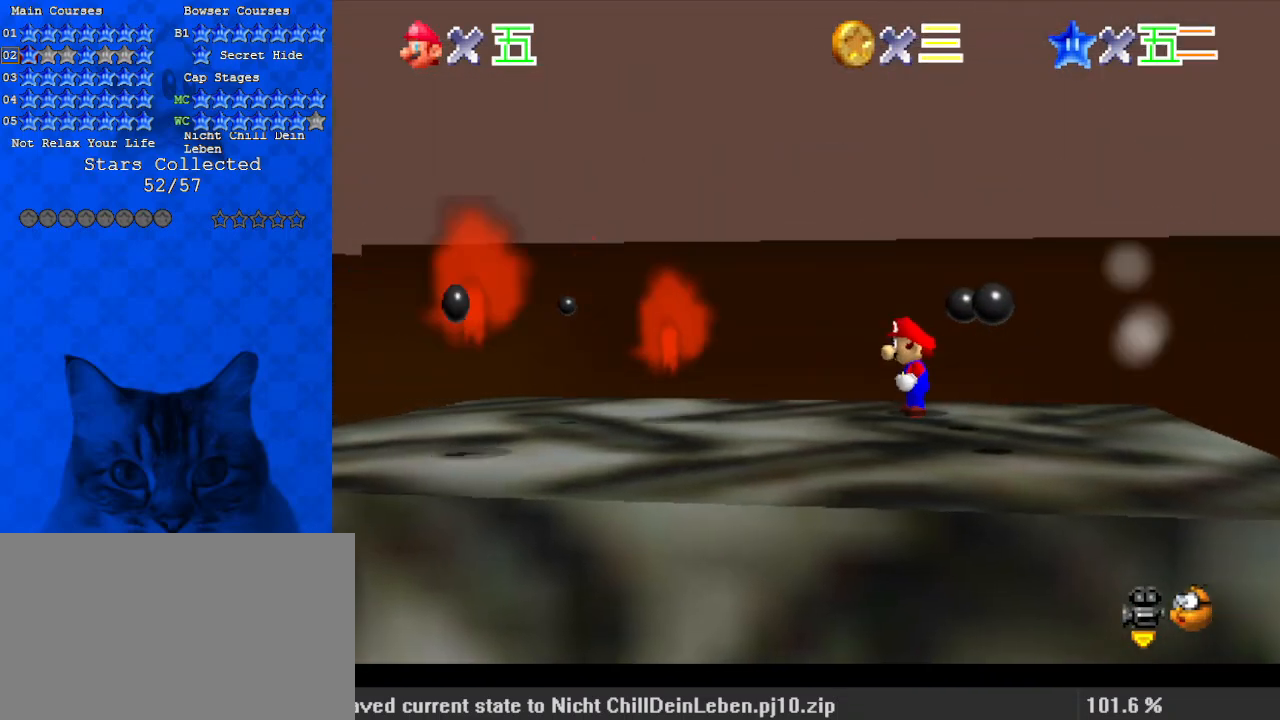
{"keys": ["ctrl", "left"], "events": [[67, "left", "down"], [200, "shift", "down"], [233, "up", "down"], [367, "ctrl", "down"], [433, "up", "up"], [500, "shift", "up"]]}
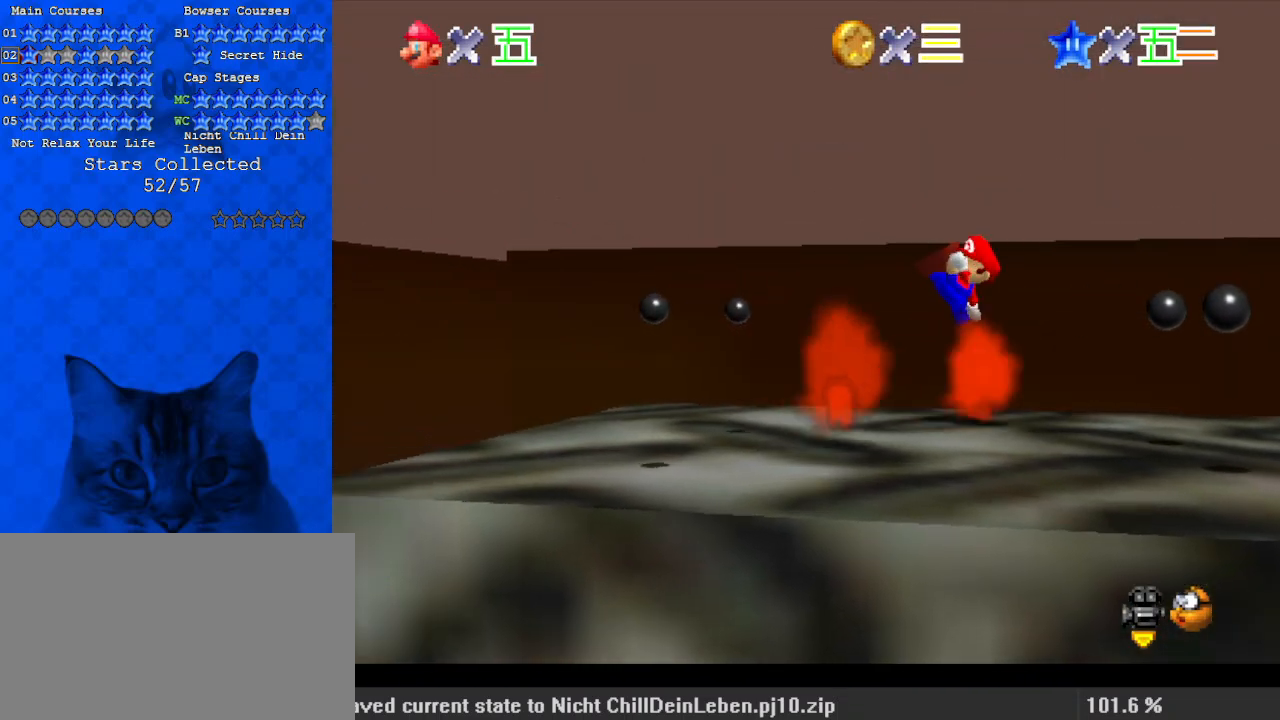
{"keys": ["left"], "events": [[67, "ctrl", "up"], [167, "left", "up"], [367, "left", "down"]]}
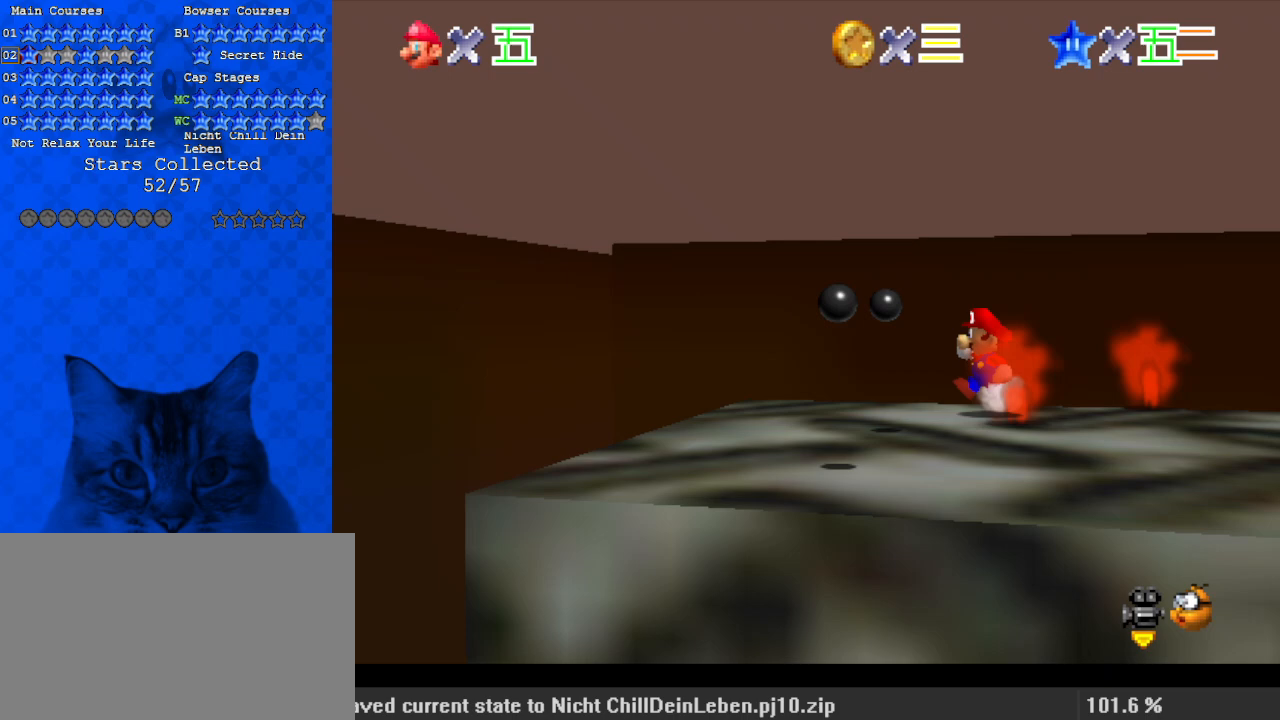
{"keys": ["down", "left"], "events": [[300, "down", "down"]]}
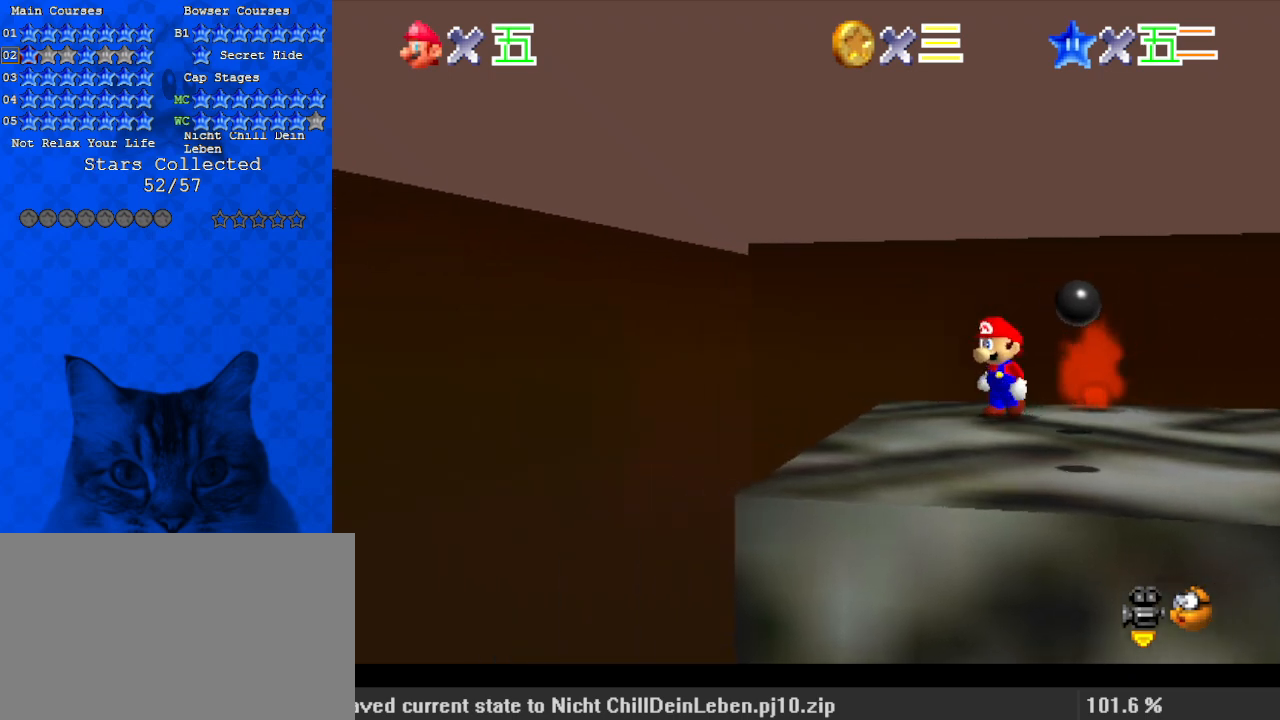
{"keys": ["shift"], "events": [[67, "left", "up"], [400, "shift", "down"], [433, "down", "up"]]}
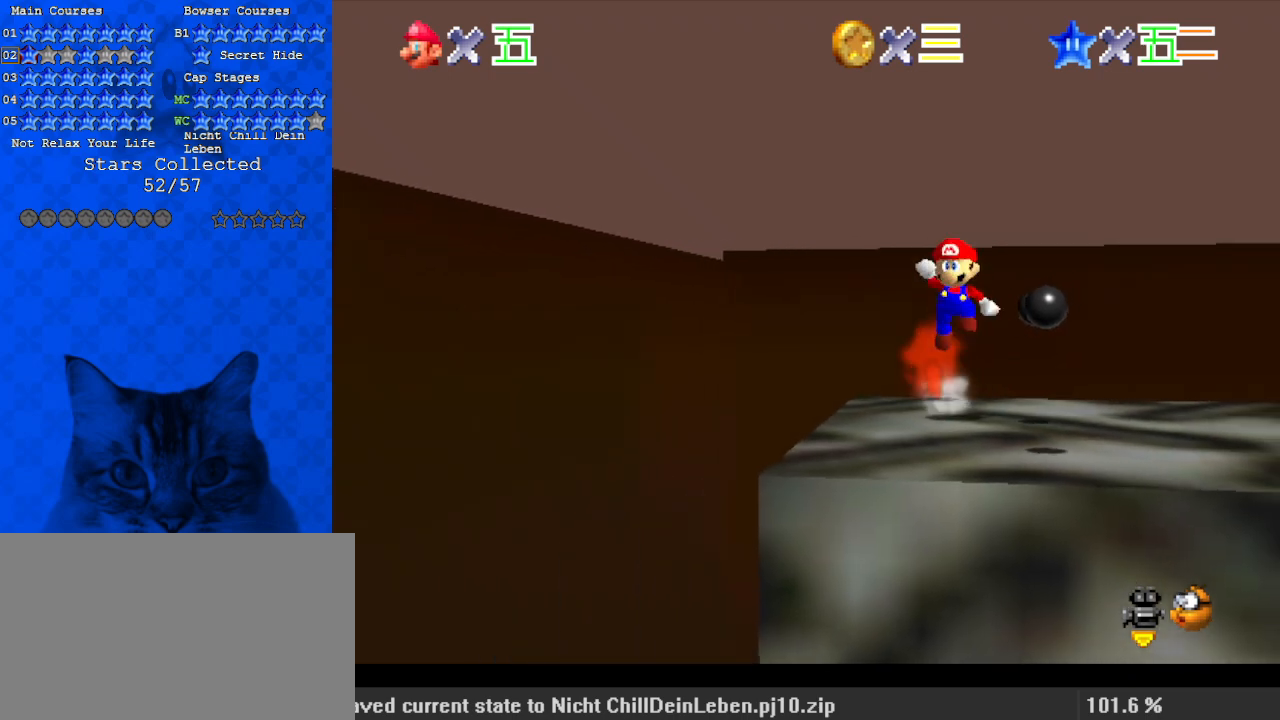
{"keys": ["left", "shift", "up"], "events": [[33, "right", "down"], [33, "shift", "up"], [100, "up", "down"], [233, "right", "up"], [267, "up", "up"], [400, "shift", "down"], [500, "left", "down"], [500, "up", "down"]]}
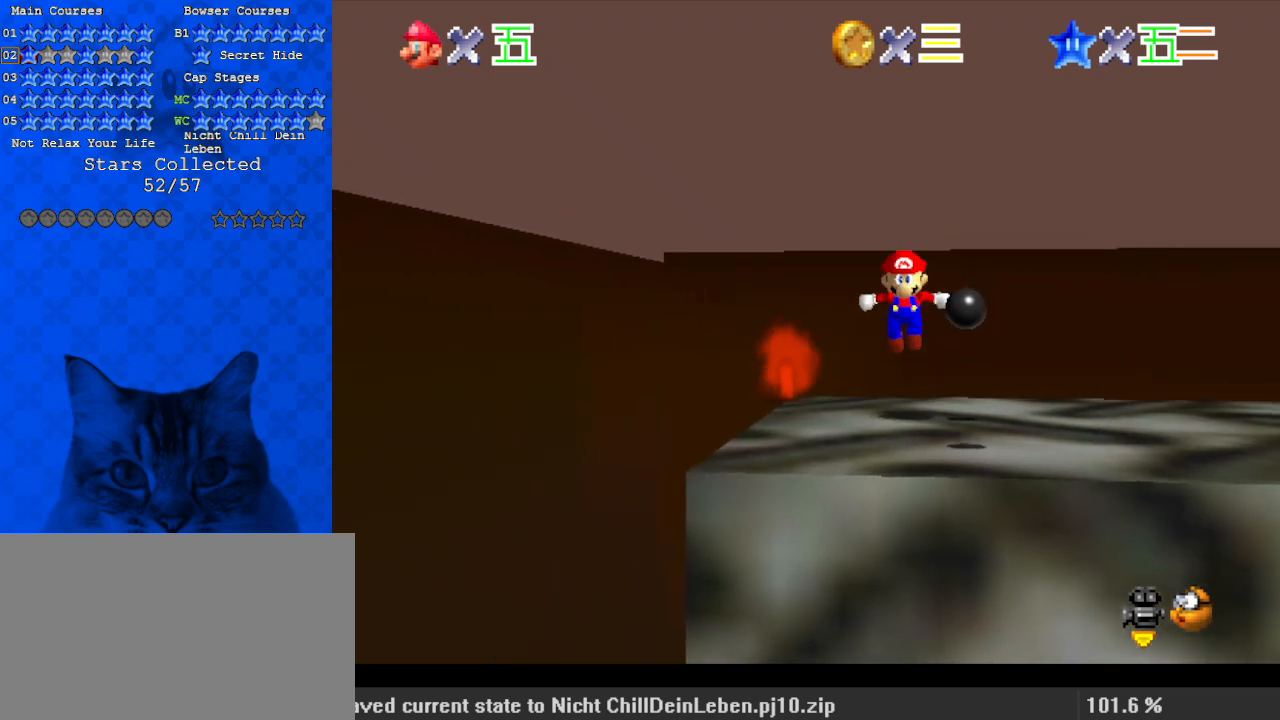
{"keys": ["d"], "events": [[33, "shift", "up"], [100, "left", "up"], [200, "up", "up"], [267, "d", "down"], [367, "d", "up"], [467, "d", "down"]]}
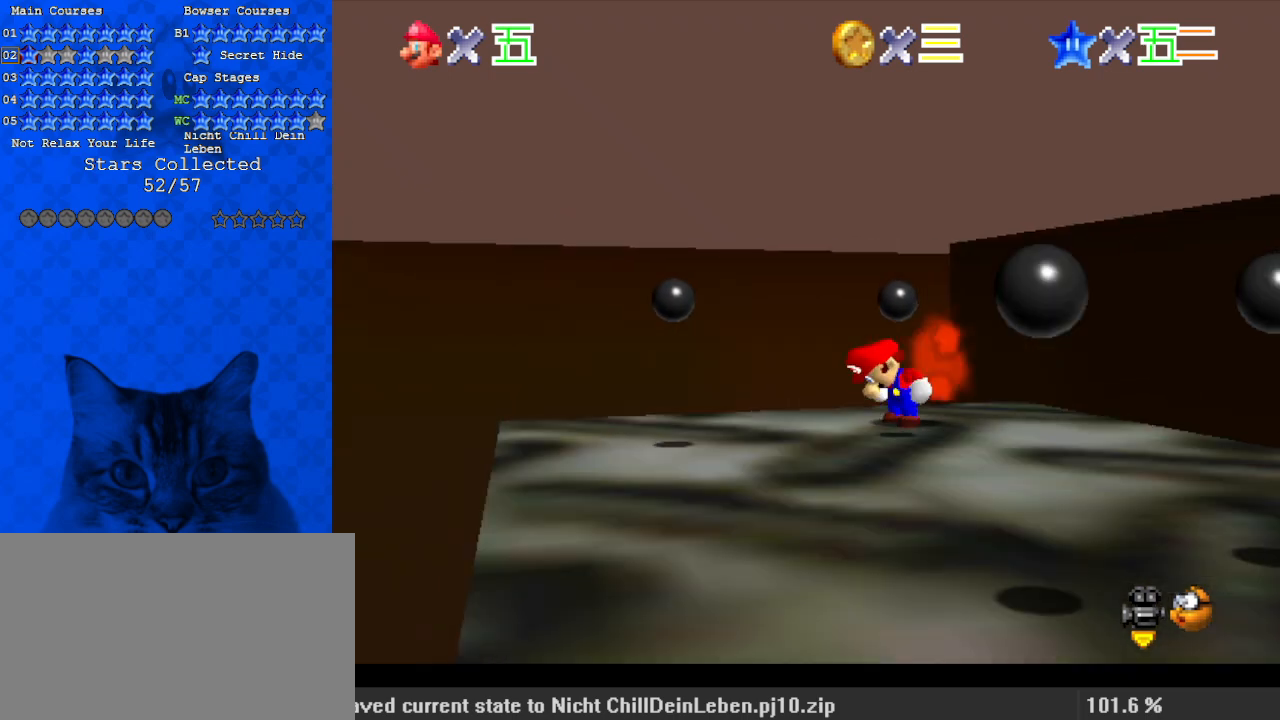
{"keys": ["right"], "events": [[67, "d", "up"], [233, "shift", "down"], [300, "right", "down"], [367, "shift", "up"]]}
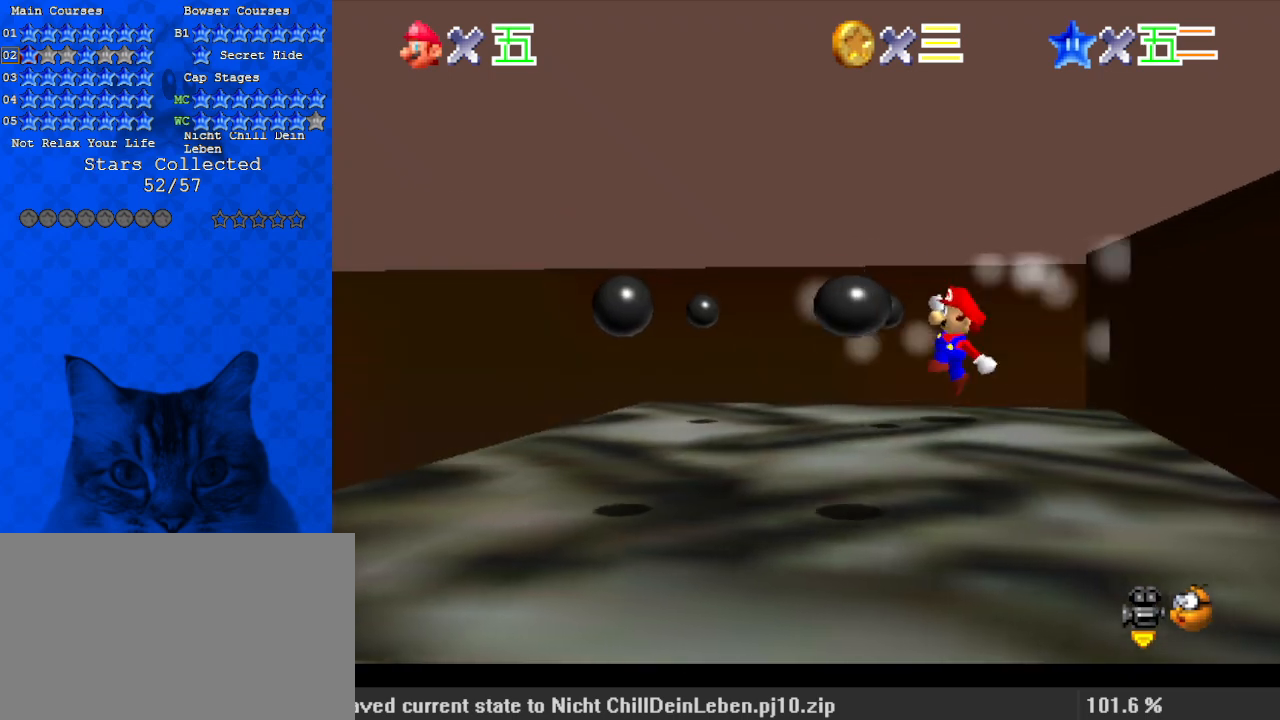
{"keys": [], "events": [[33, "ctrl", "down"], [67, "right", "up"], [167, "ctrl", "up"], [200, "left", "down"], [300, "left", "up"]]}
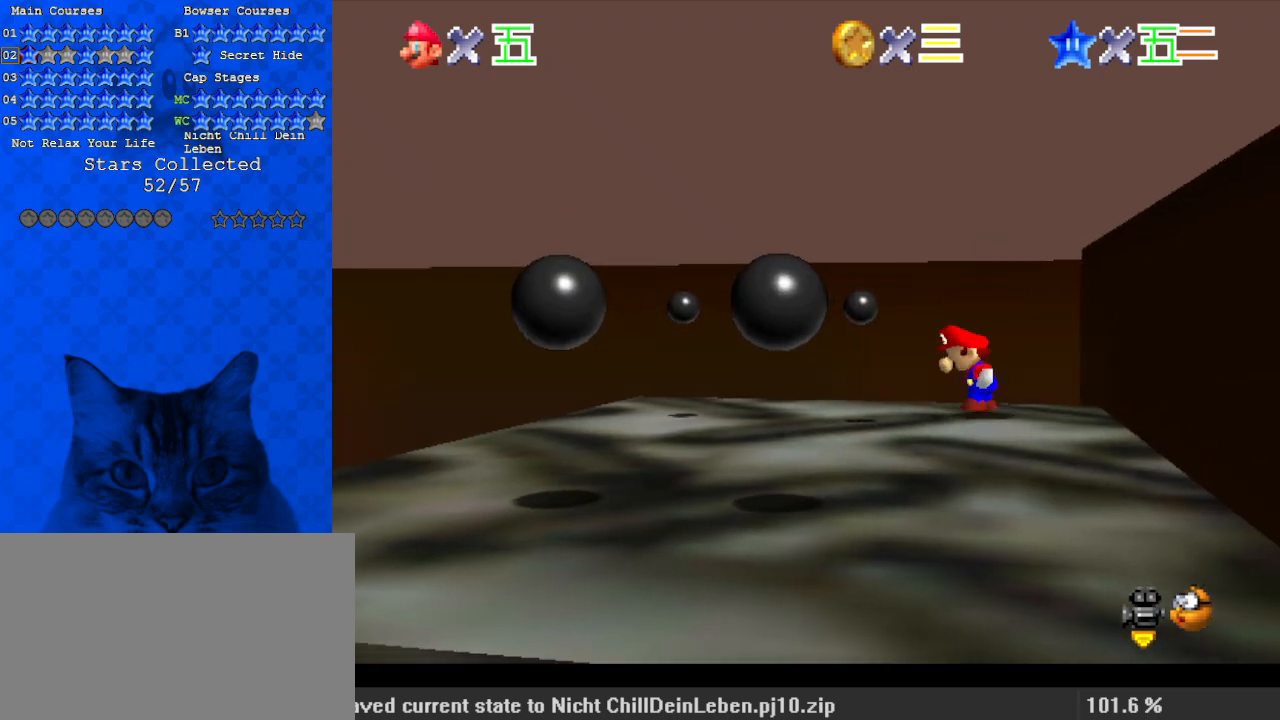
{"keys": ["left"], "events": [[67, "left", "down"]]}
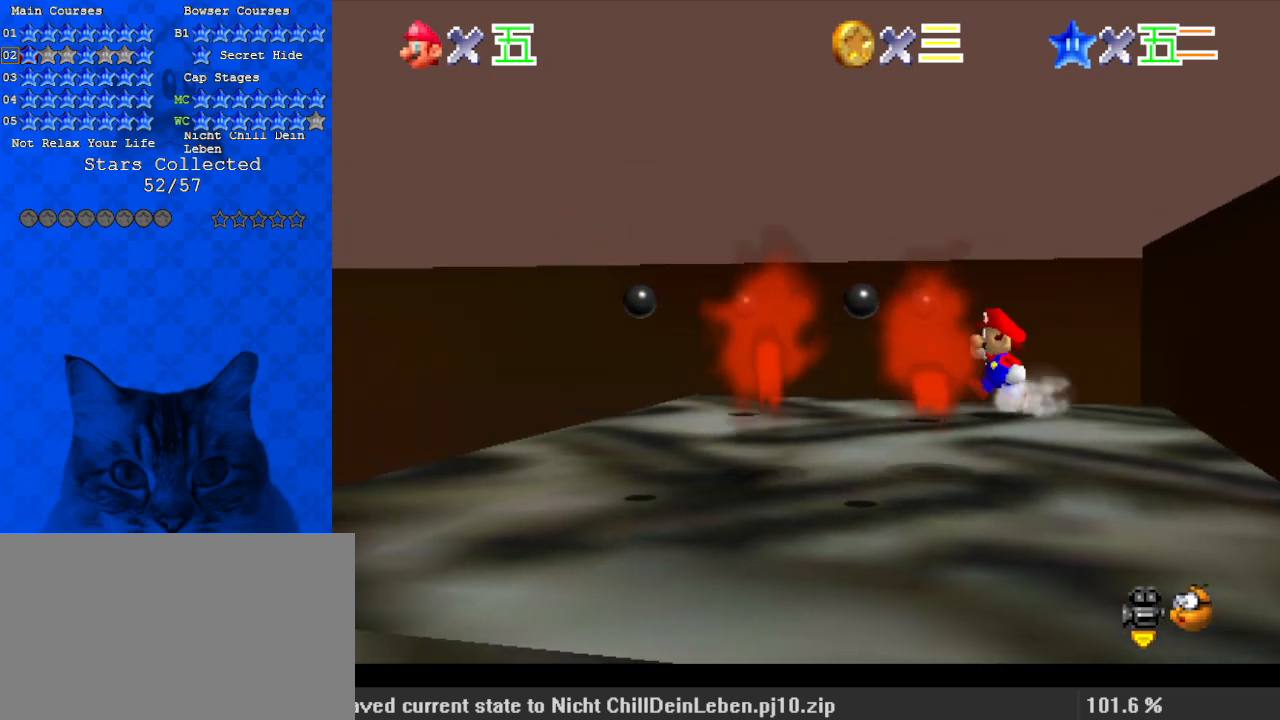
{"keys": ["left"], "events": []}
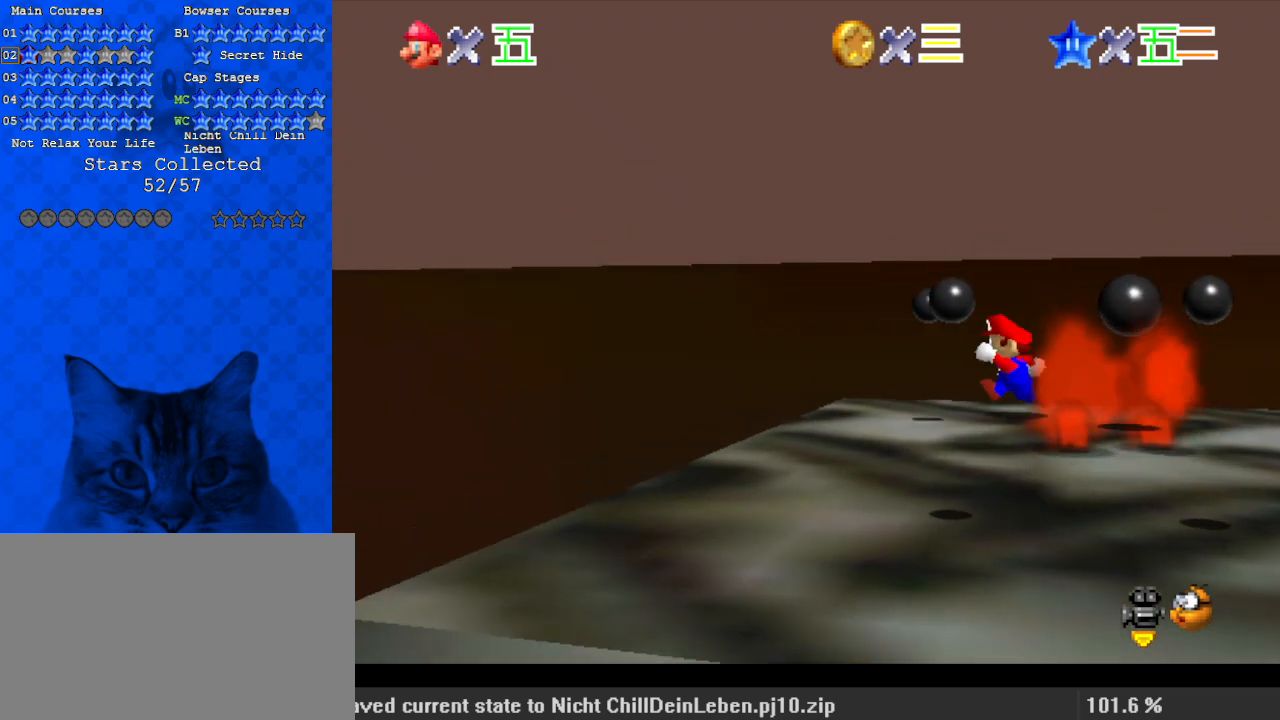
{"keys": ["left", "shift"], "events": [[367, "shift", "down"]]}
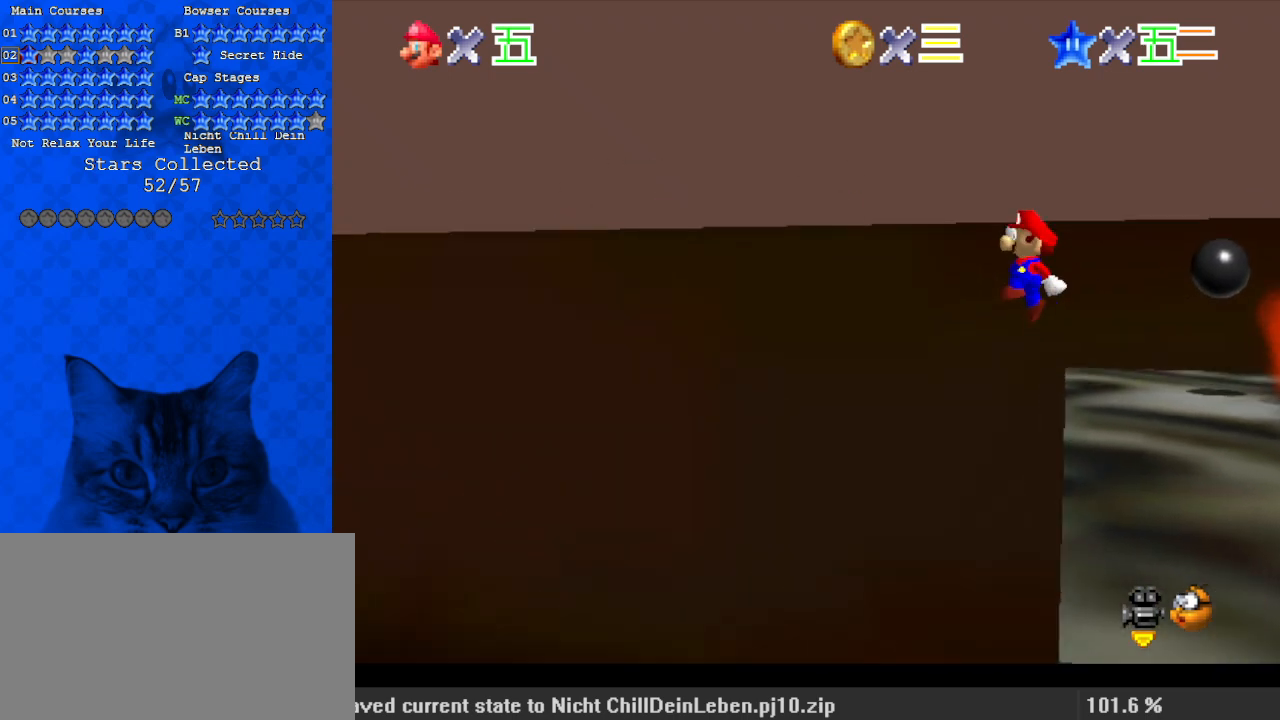
{"keys": ["right", "shift"], "events": [[67, "s", "down"], [200, "s", "up"], [467, "right", "down"], [500, "left", "up"]]}
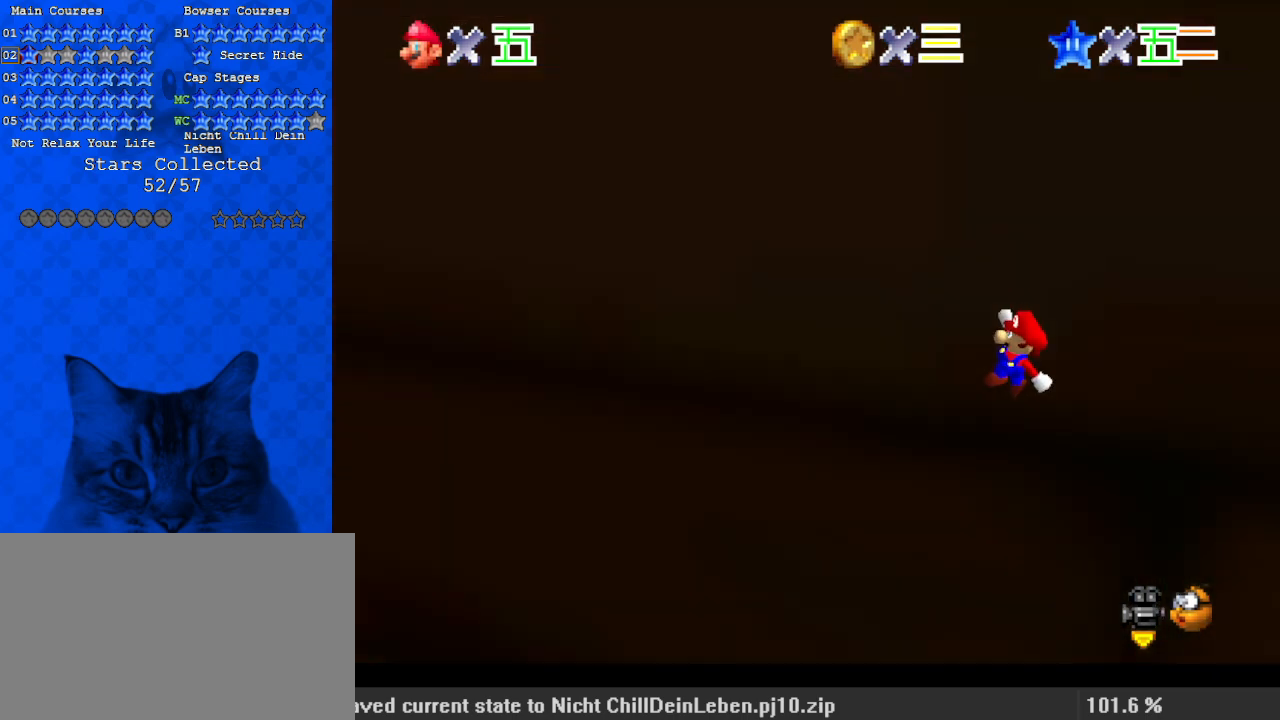
{"keys": ["left"], "events": [[233, "ctrl", "down"], [300, "right", "up"], [400, "left", "down"], [467, "ctrl", "up"], [467, "shift", "up"]]}
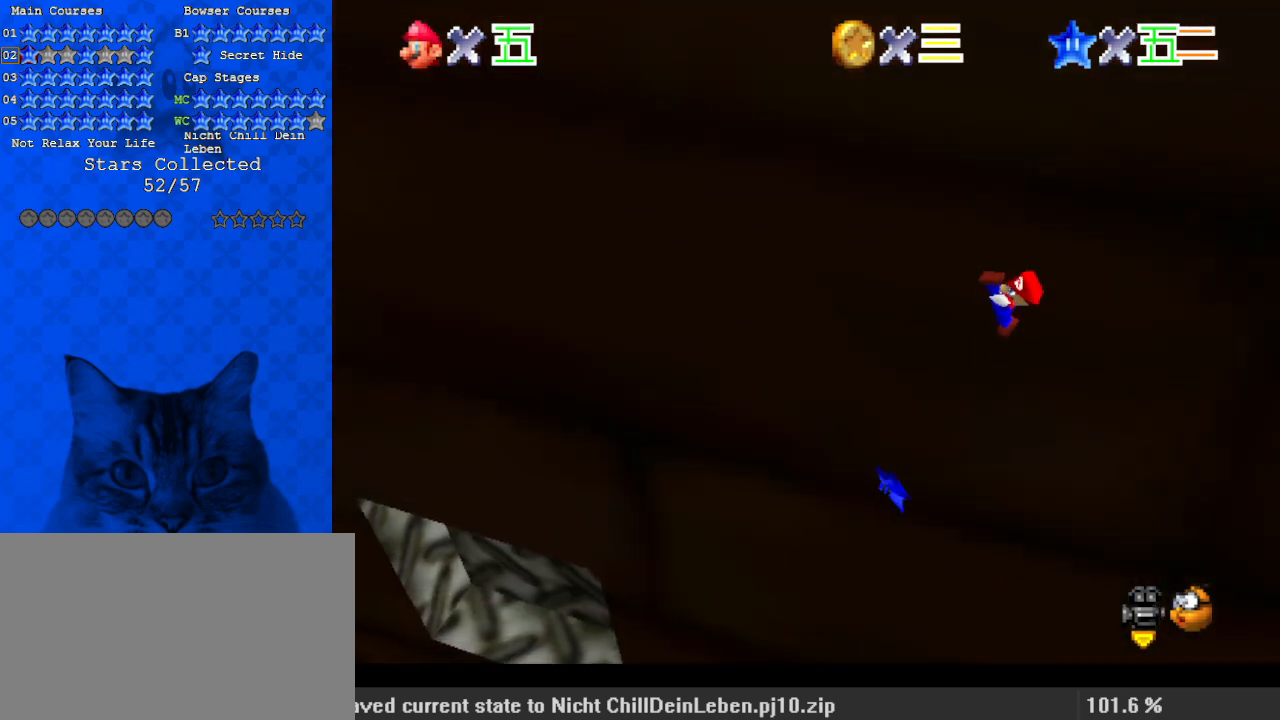
{"keys": ["right"], "events": [[67, "left", "up"], [167, "right", "down"], [300, "right", "up"], [433, "right", "down"]]}
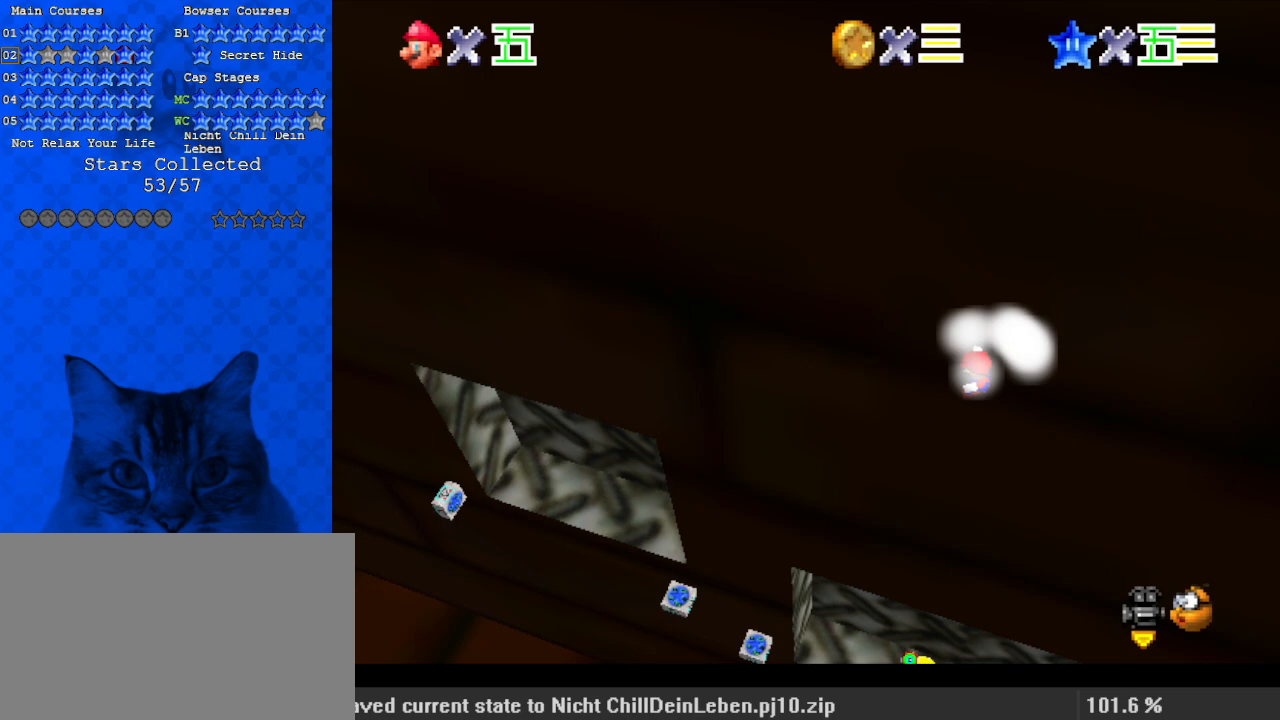
{"keys": [], "events": [[300, "right", "up"]]}
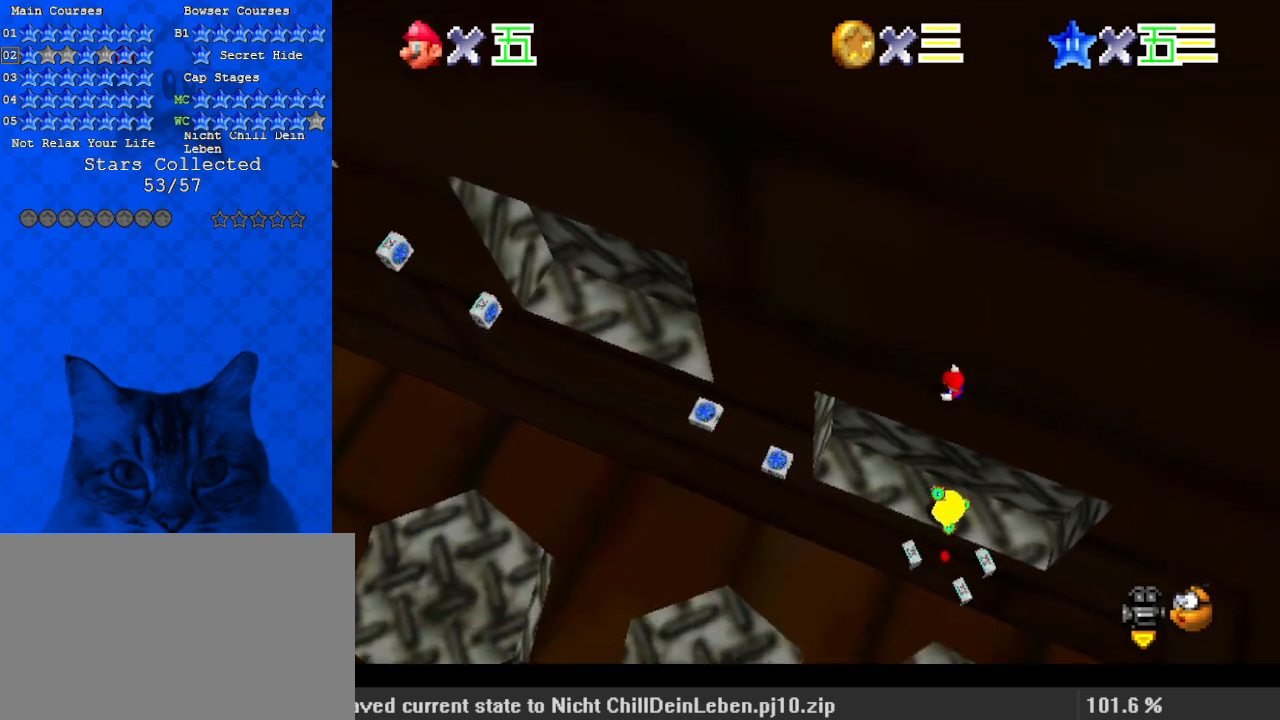
{"keys": [], "events": []}
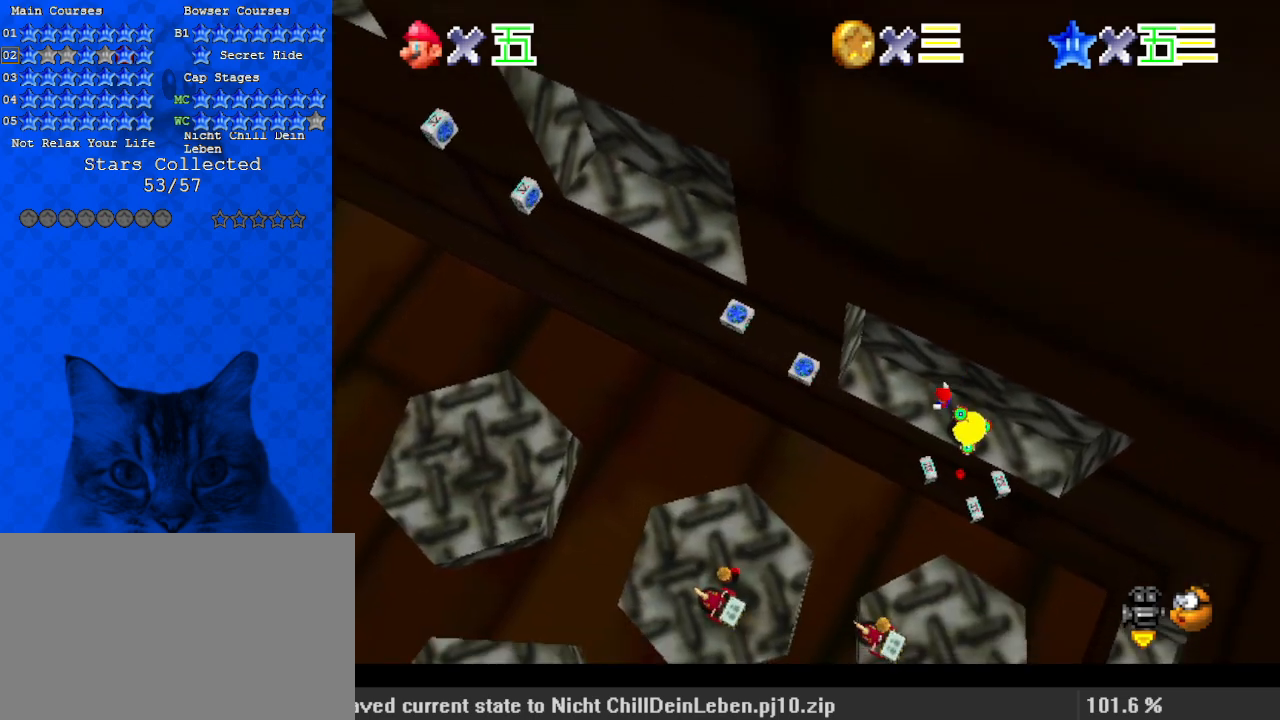
{"keys": [], "events": []}
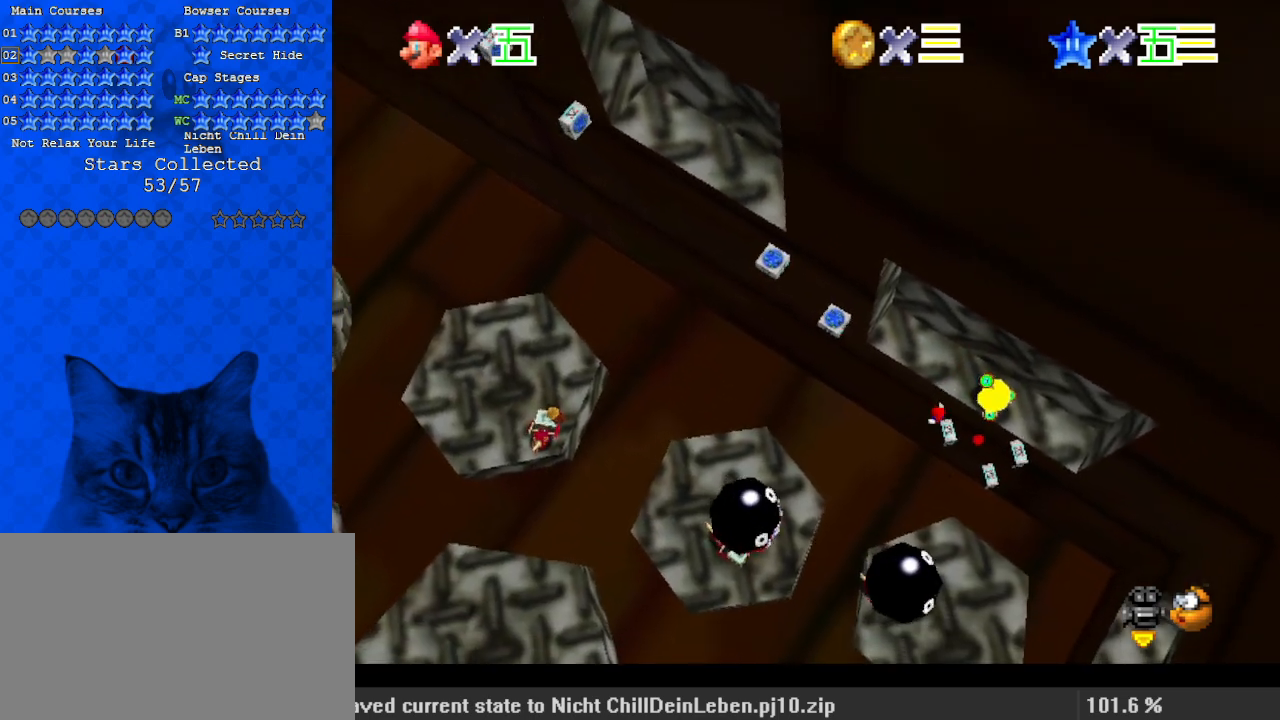
{"keys": [], "events": []}
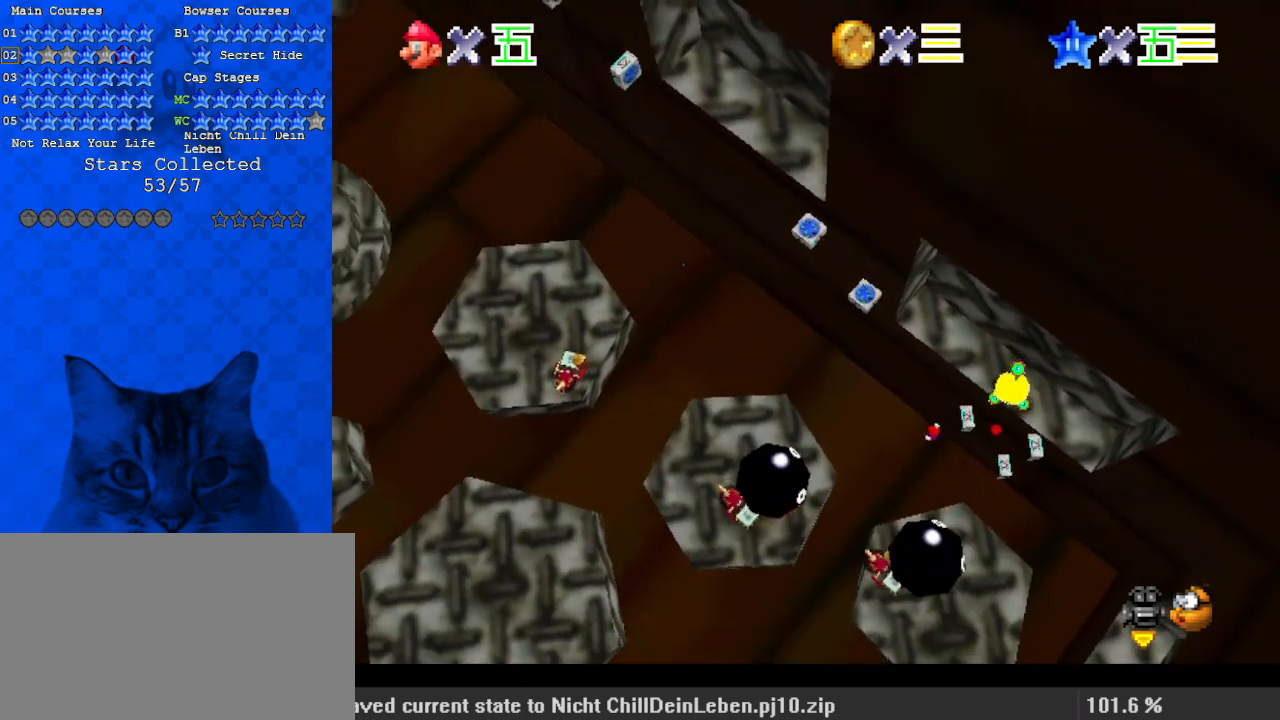
{"keys": [], "events": []}